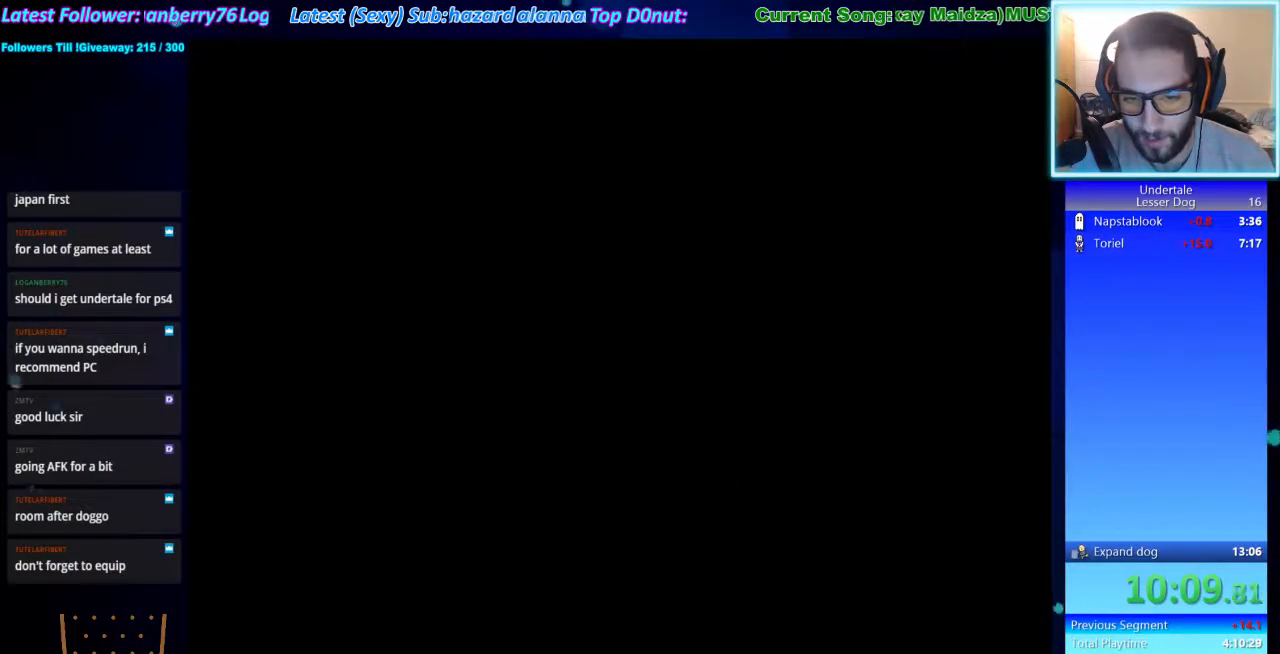
Gameplay with keyboard; each line is a JSON object with the keys held at the frame after it. "events" lists presses ("down") and releases ("up") of "ctrl", "down", "escape", "left", "return", "right", "shift", "up", "x" and "z" between this image and that frame as [ms after this image, input, new state], when the widget could be followed in between. No other keys are recorded. Mouse input is not recorded.
{"keys": ["right", "x", "z"], "events": [[67, "left", "down"], [167, "left", "up"], [167, "z", "down"], [267, "down", "down"], [267, "z", "up"], [300, "down", "up"], [300, "z", "down"], [400, "right", "down"], [400, "z", "up"], [500, "x", "down"], [500, "z", "down"]]}
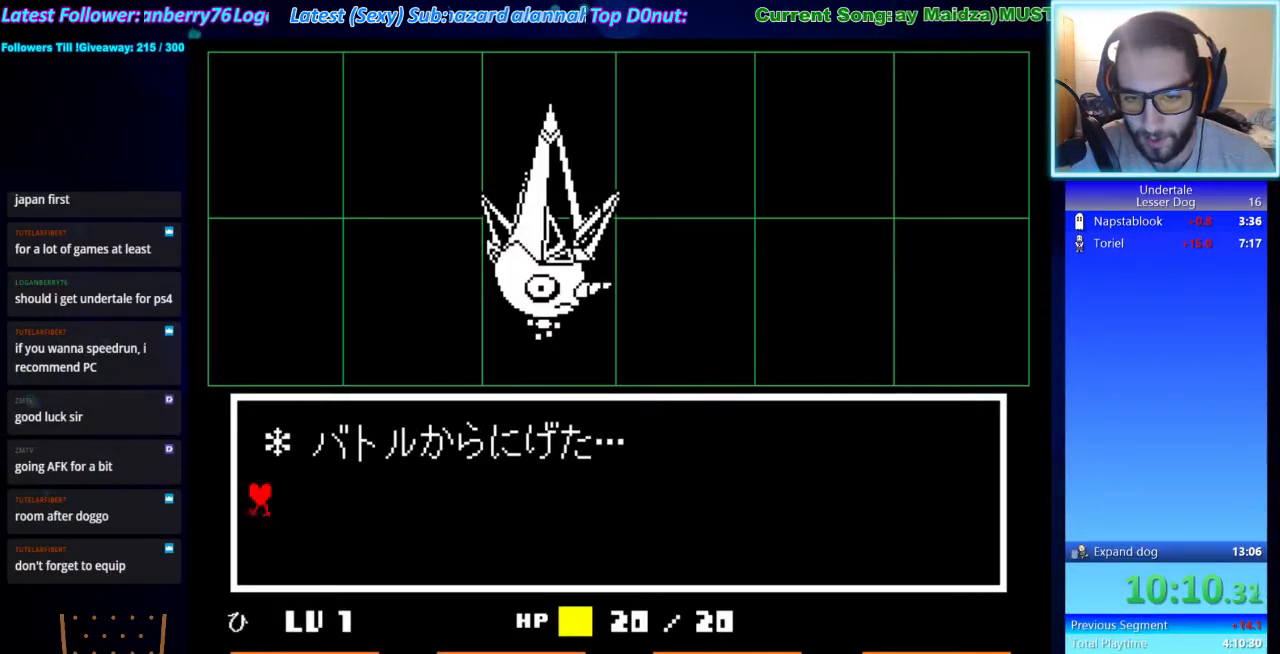
{"keys": ["right", "x"], "events": [[100, "x", "up"], [133, "z", "up"], [200, "x", "down"], [200, "z", "down"], [267, "x", "up"], [333, "x", "down"], [333, "z", "up"], [433, "x", "up"], [433, "z", "down"], [467, "z", "up"], [500, "x", "down"]]}
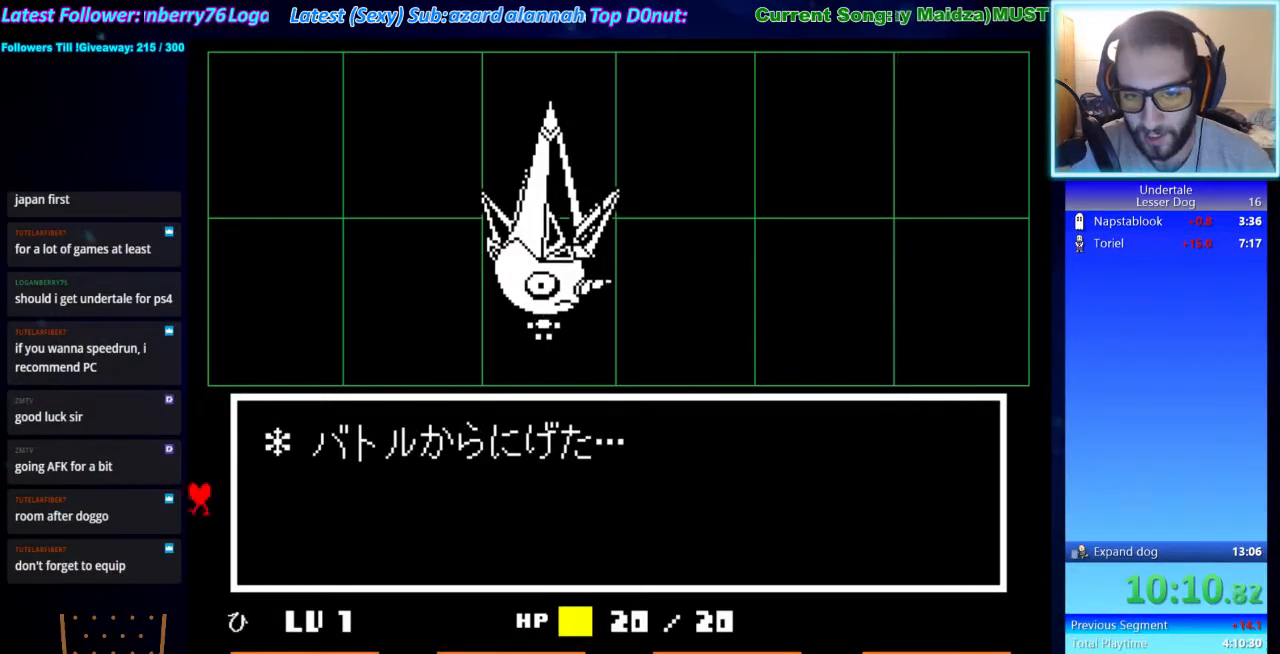
{"keys": ["right"], "events": [[100, "x", "up"], [100, "z", "down"], [167, "x", "down"], [167, "z", "up"], [267, "x", "up"], [267, "z", "down"], [333, "x", "down"], [333, "z", "up"], [400, "x", "up"], [400, "z", "down"], [500, "z", "up"]]}
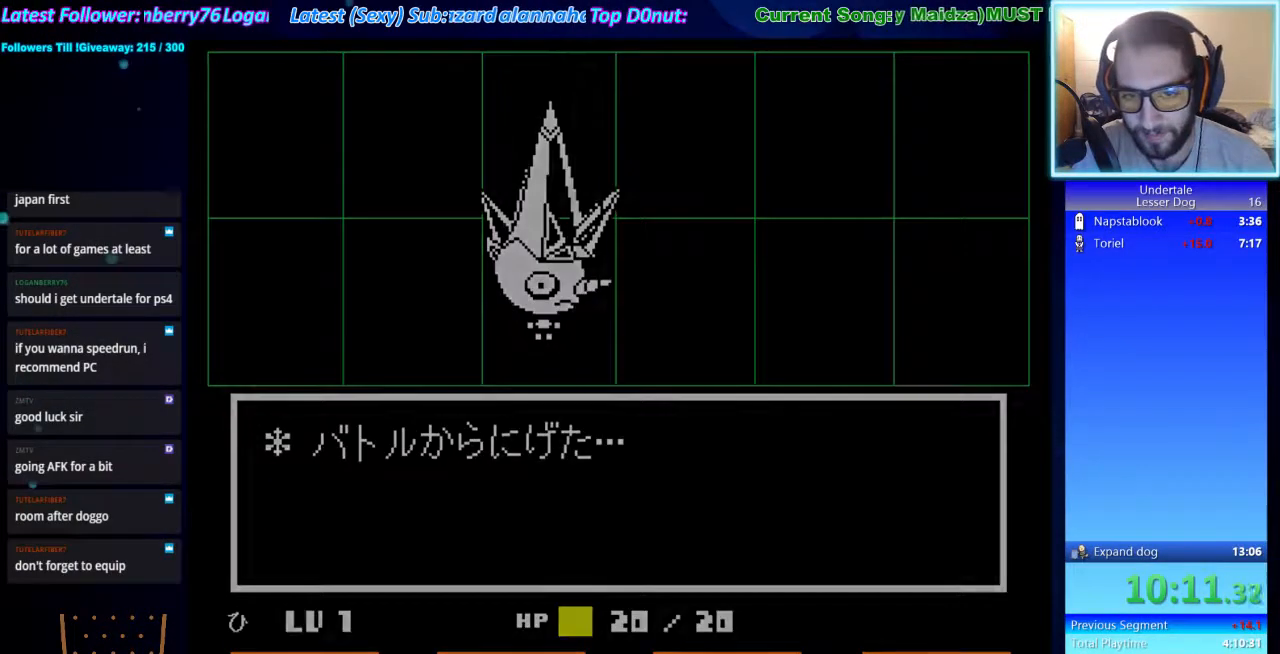
{"keys": ["right"], "events": [[33, "x", "down"], [133, "z", "down"], [167, "x", "up"], [233, "z", "up"]]}
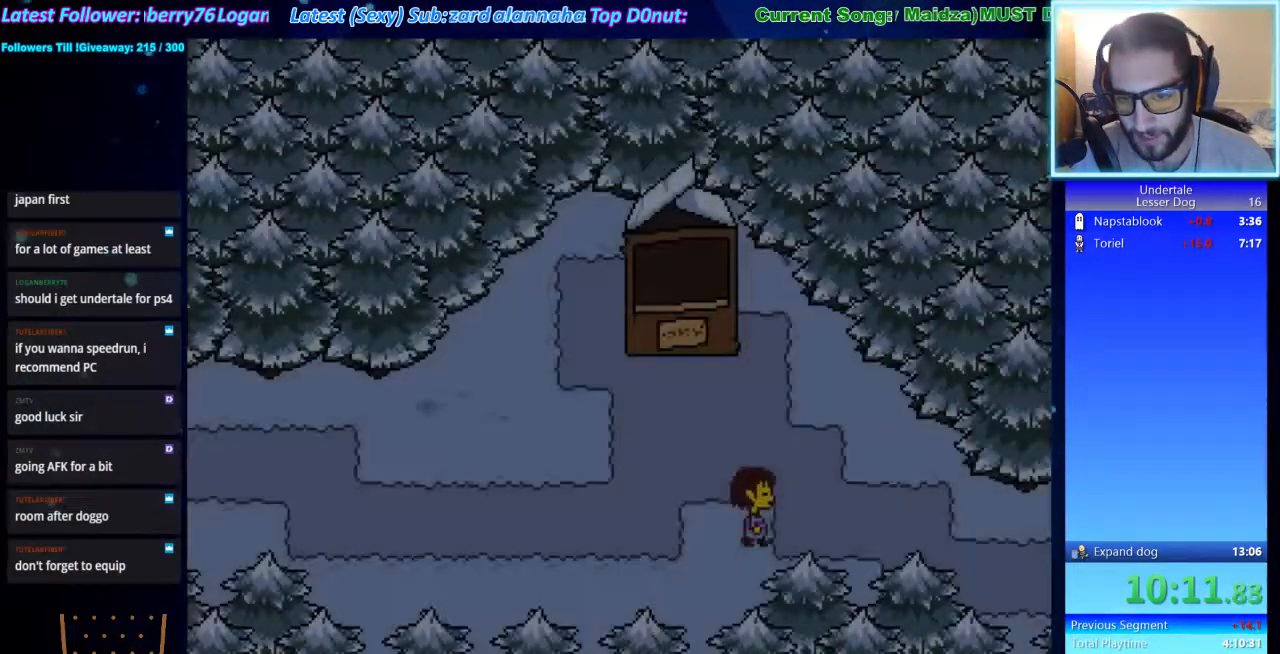
{"keys": ["right"], "events": [[133, "down", "down"], [233, "down", "up"]]}
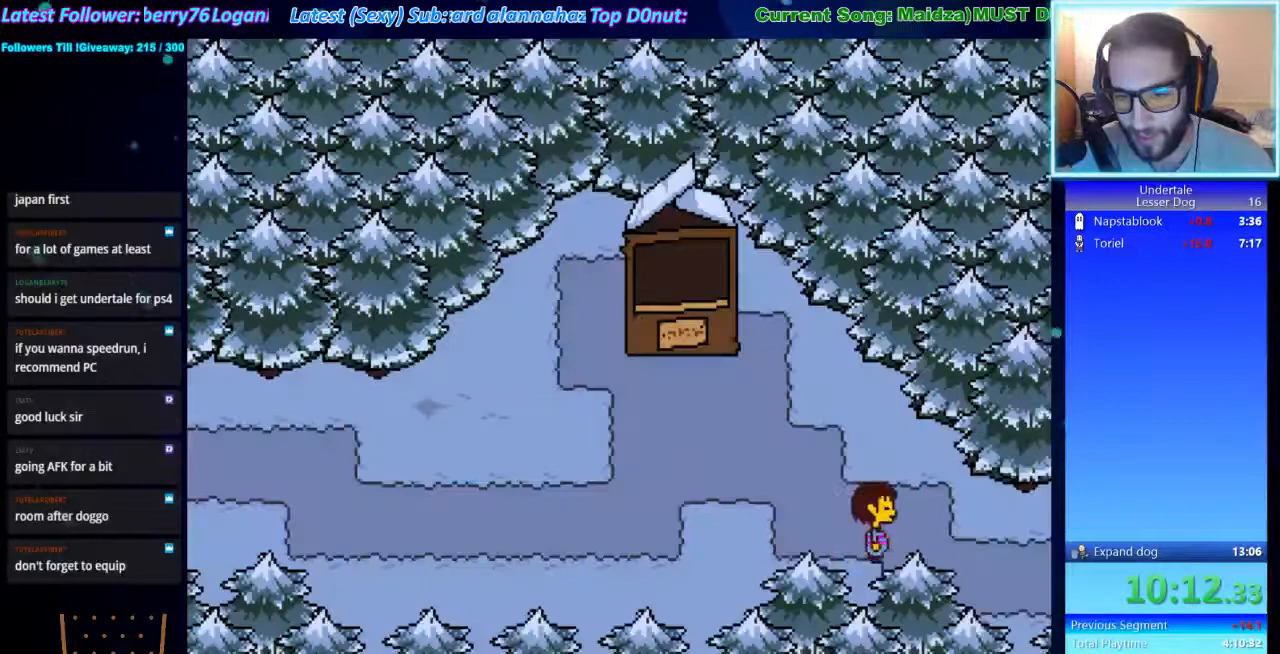
{"keys": ["right"], "events": [[333, "down", "down"], [400, "down", "up"]]}
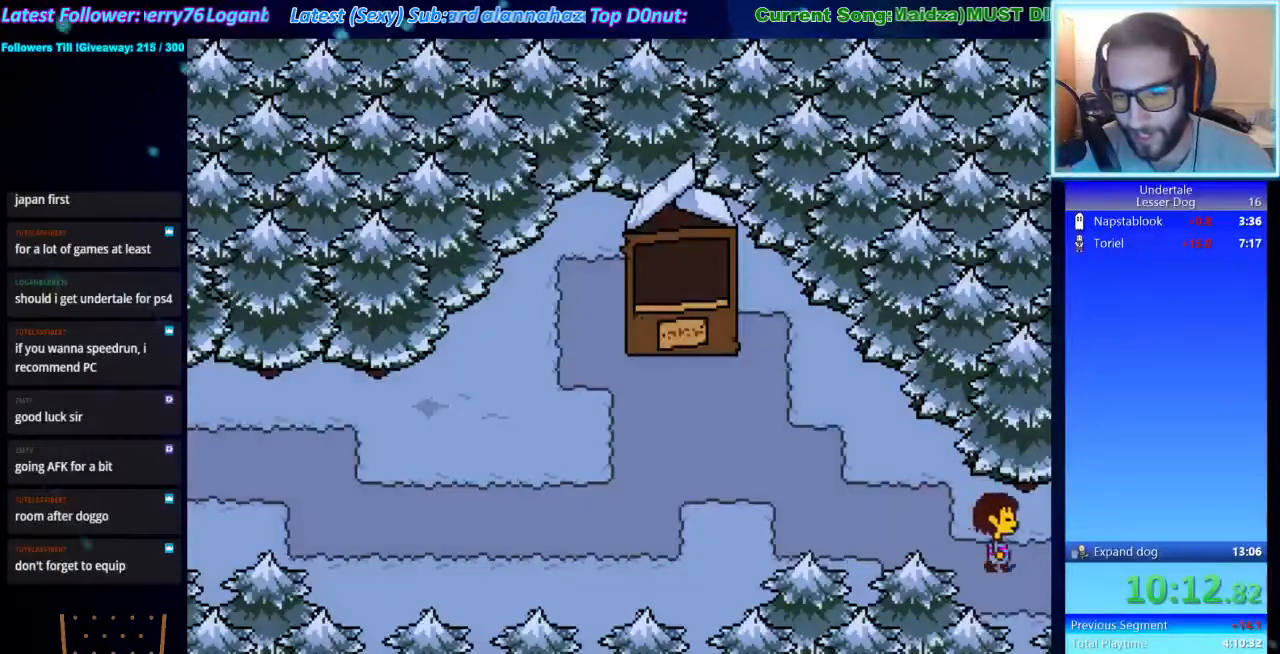
{"keys": ["right"], "events": []}
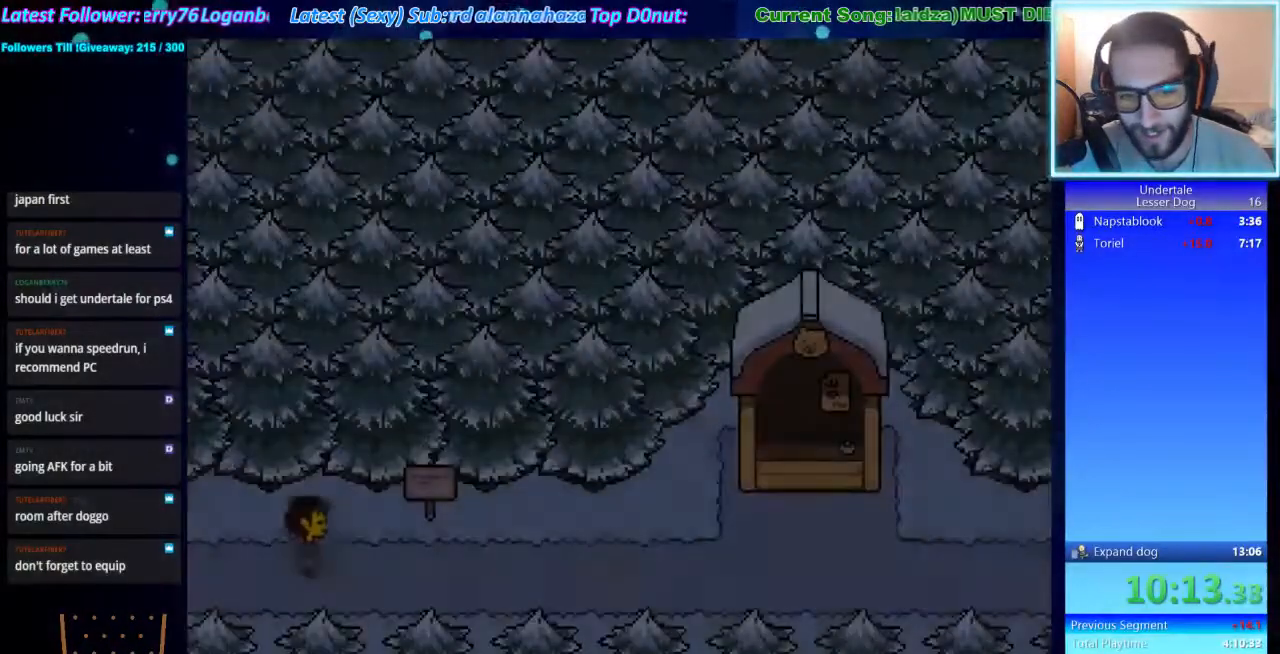
{"keys": ["right"], "events": []}
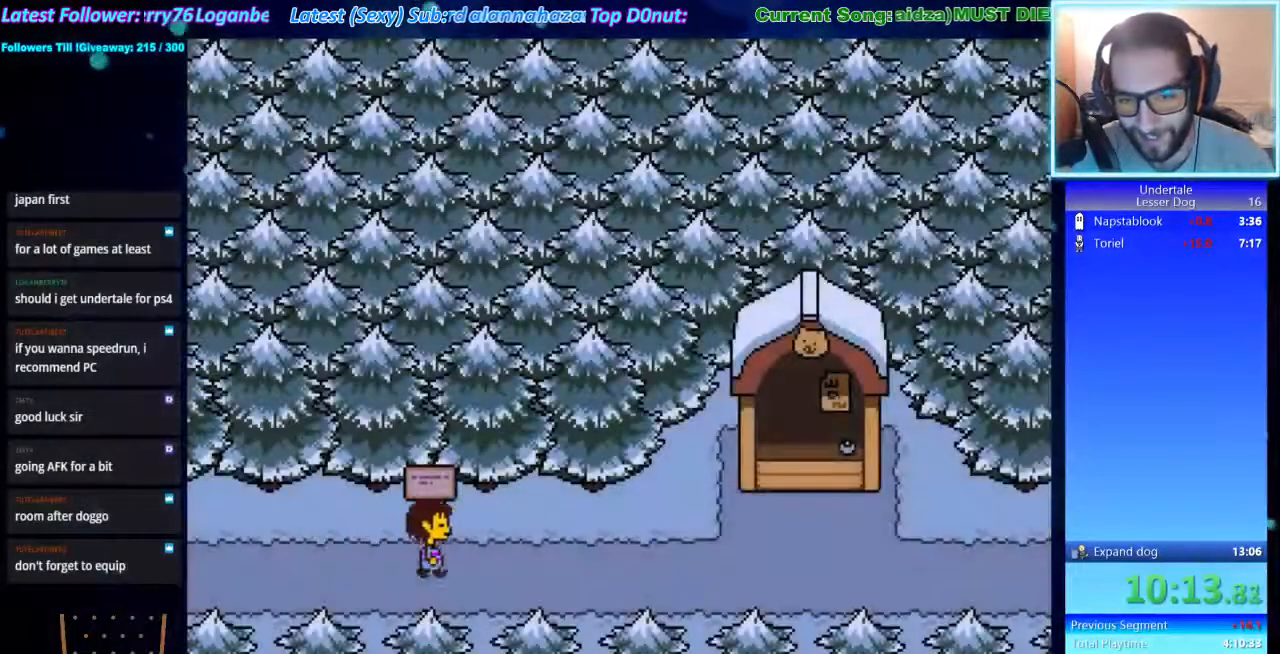
{"keys": ["right"], "events": []}
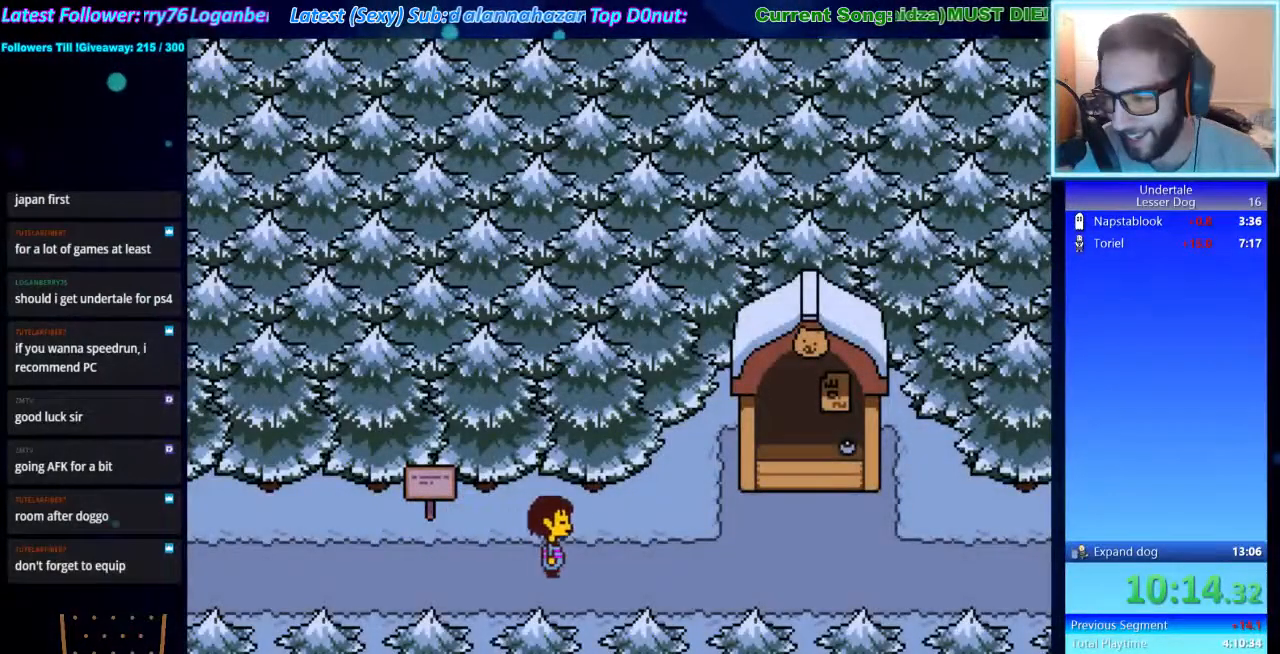
{"keys": ["right"], "events": []}
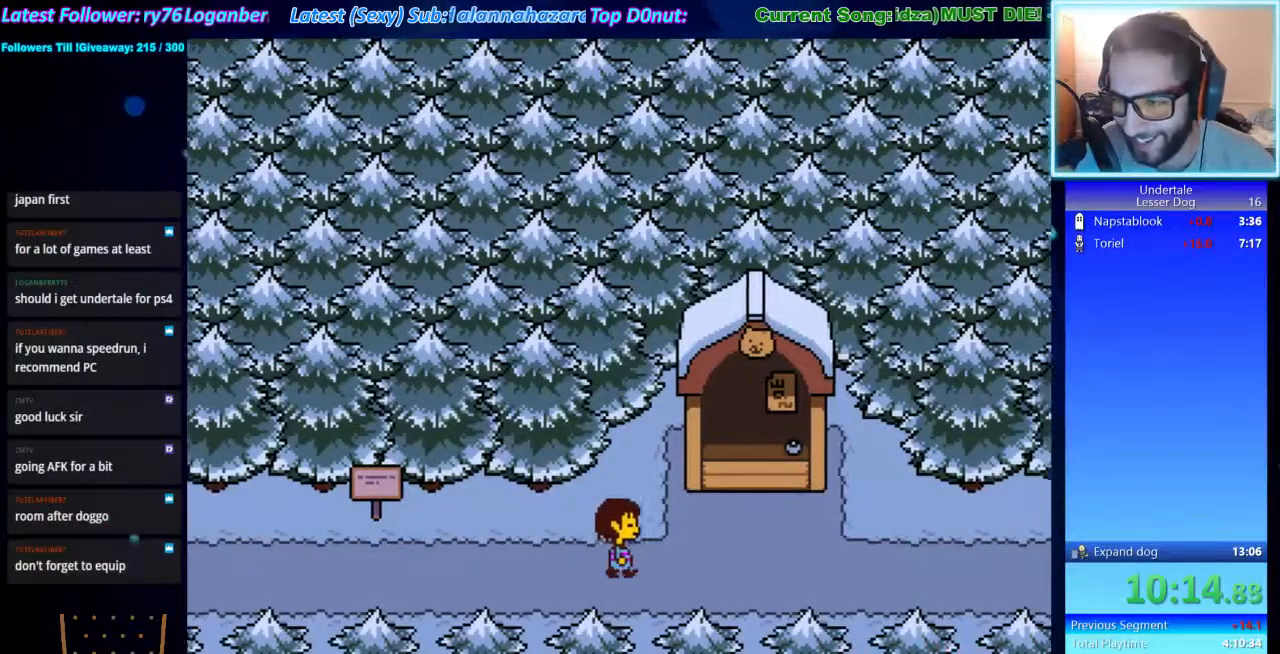
{"keys": ["right"], "events": []}
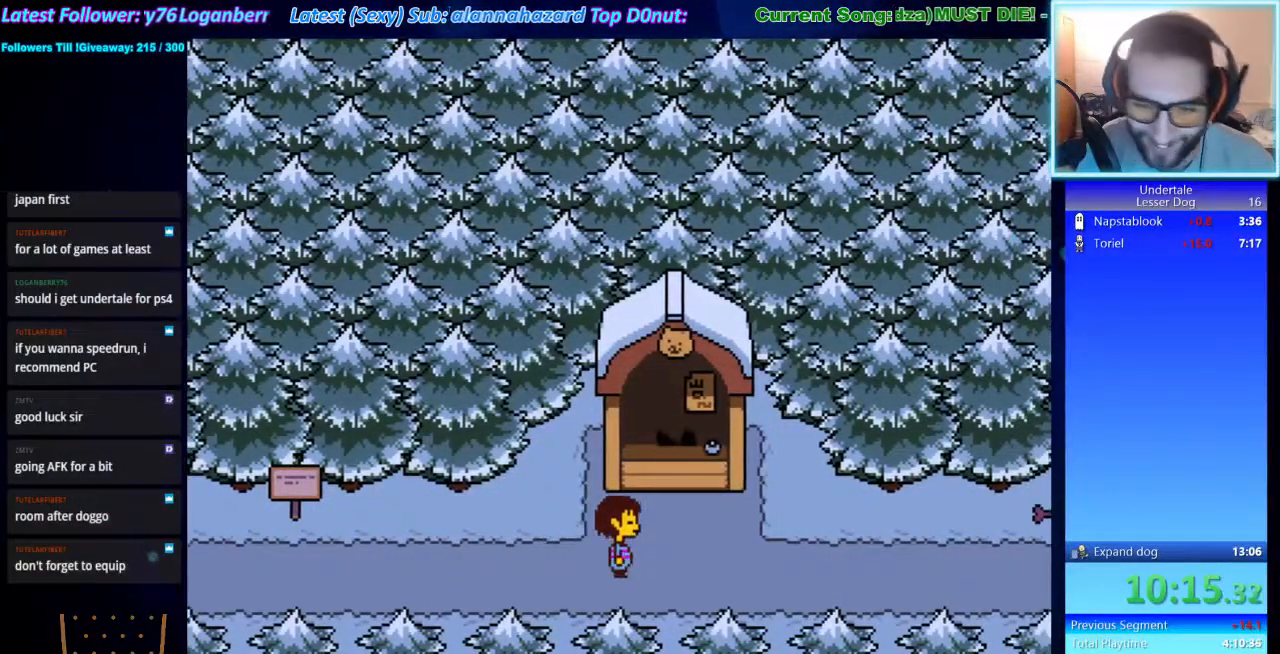
{"keys": ["right"], "events": []}
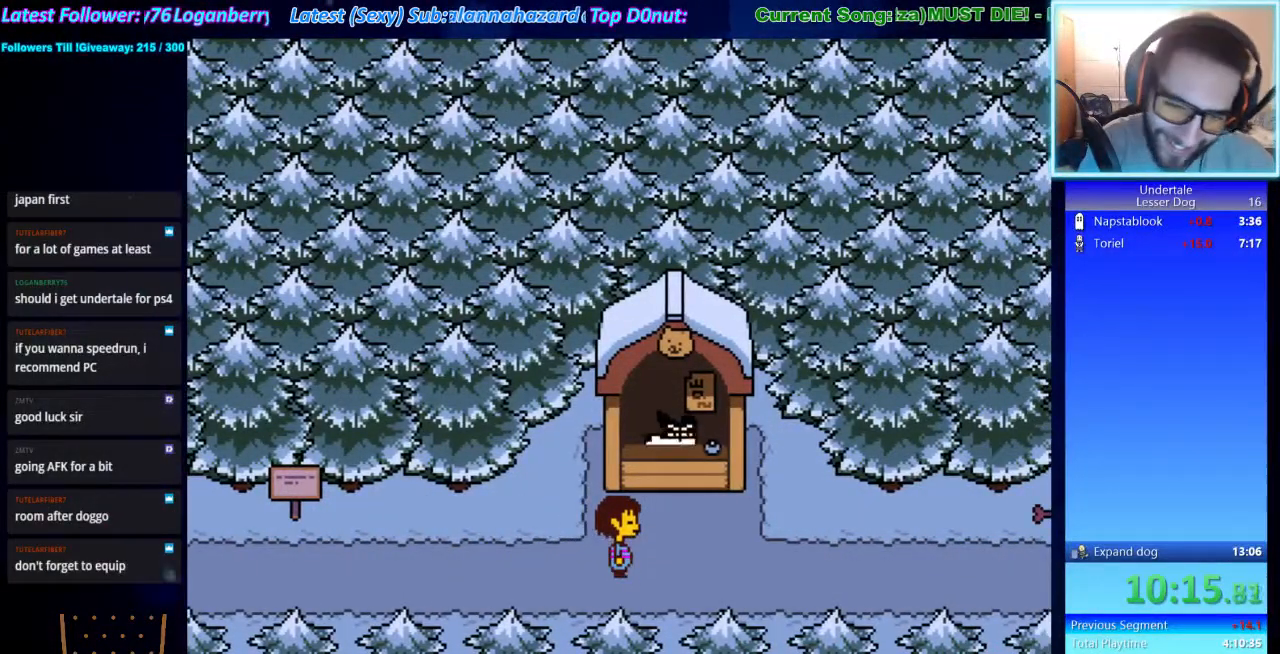
{"keys": ["shift", "z"], "events": [[367, "right", "up"], [367, "x", "down"], [400, "z", "down"], [467, "x", "up"], [500, "shift", "down"]]}
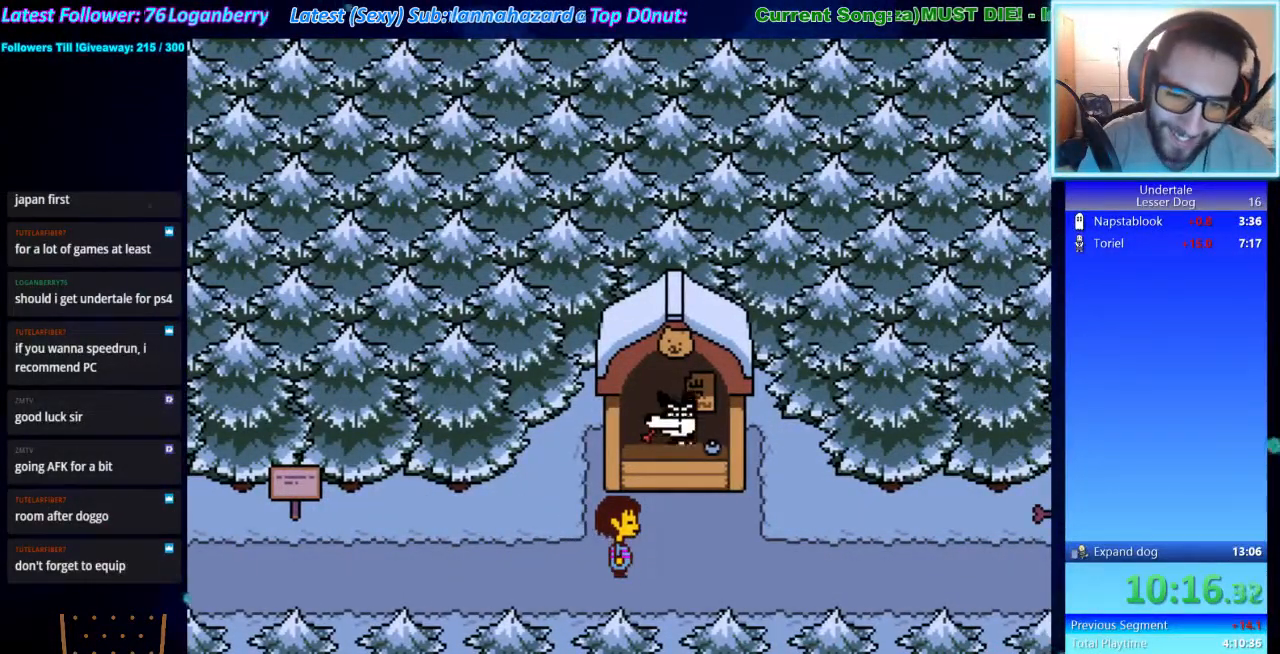
{"keys": ["x", "z"], "events": [[33, "return", "down"], [33, "shift", "up"], [33, "z", "up"], [100, "return", "up"], [100, "x", "down"], [133, "z", "down"], [200, "shift", "down"], [200, "x", "up"], [200, "z", "up"], [233, "return", "down"], [267, "return", "up"], [267, "shift", "up"], [267, "x", "down"], [333, "z", "down"], [367, "shift", "down"], [367, "x", "up"], [367, "z", "up"], [433, "return", "down"], [467, "return", "up"], [467, "shift", "up"], [467, "x", "down"], [500, "z", "down"]]}
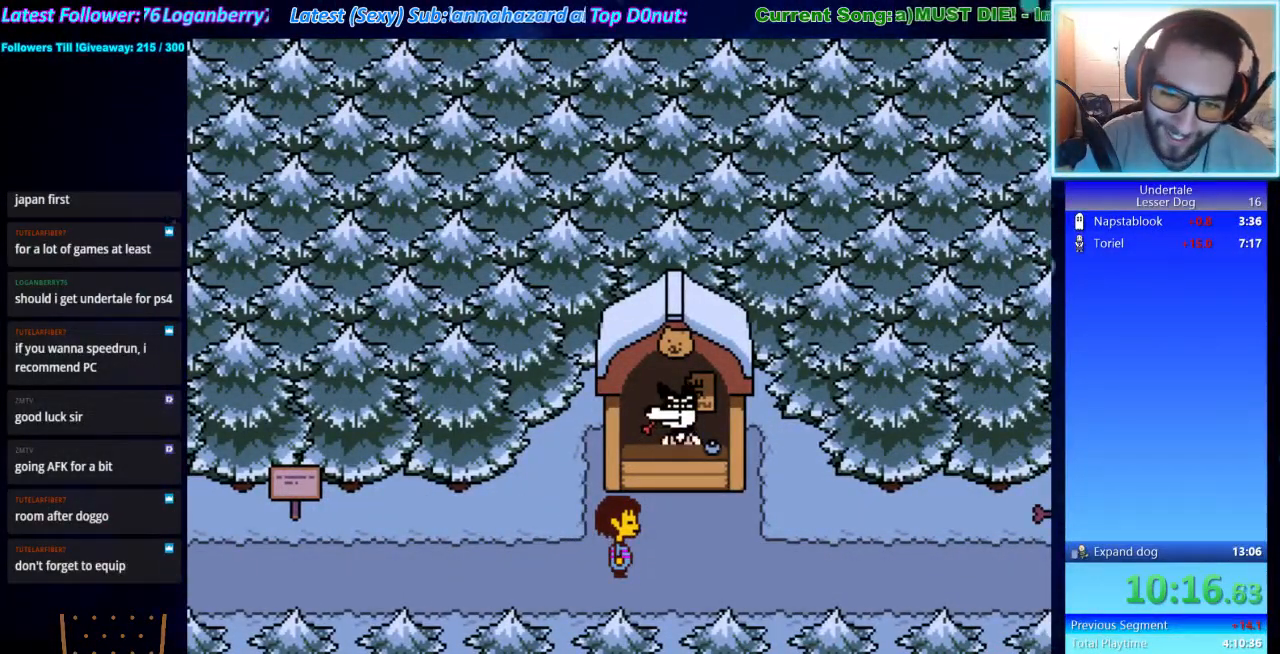
{"keys": ["return", "shift"], "events": [[67, "shift", "down"], [67, "x", "up"], [67, "z", "up"], [100, "return", "down"], [167, "return", "up"], [167, "shift", "up"], [200, "x", "down"], [200, "z", "down"], [267, "shift", "down"], [267, "x", "up"], [267, "z", "up"], [333, "shift", "up"], [400, "x", "down"], [400, "z", "down"], [433, "x", "up"], [500, "return", "down"], [500, "shift", "down"], [500, "z", "up"]]}
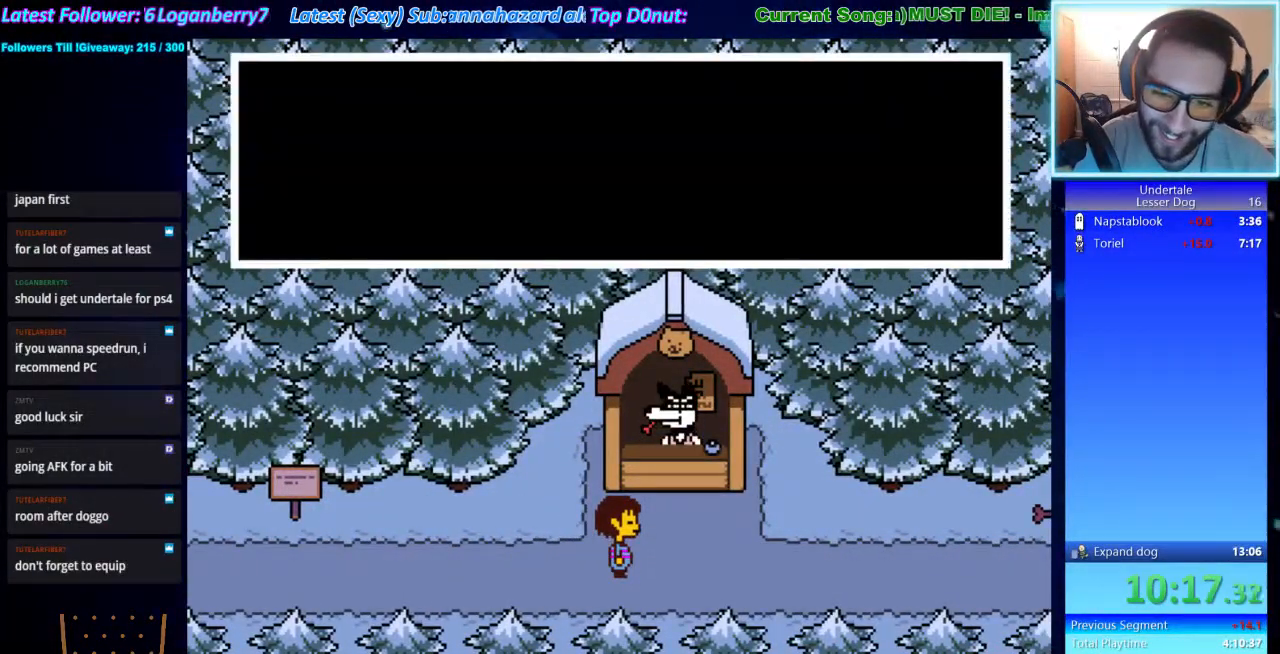
{"keys": ["shift"], "events": [[33, "return", "up"], [33, "shift", "up"], [67, "x", "down"], [67, "z", "down"], [133, "x", "up"], [167, "return", "down"], [167, "shift", "down"], [167, "z", "up"], [233, "return", "up"], [233, "shift", "up"], [267, "x", "down"], [267, "z", "down"], [300, "x", "up"], [367, "return", "down"], [367, "z", "up"], [400, "return", "up"], [467, "x", "down"], [467, "z", "down"], [500, "shift", "down"], [500, "x", "up"], [500, "z", "up"]]}
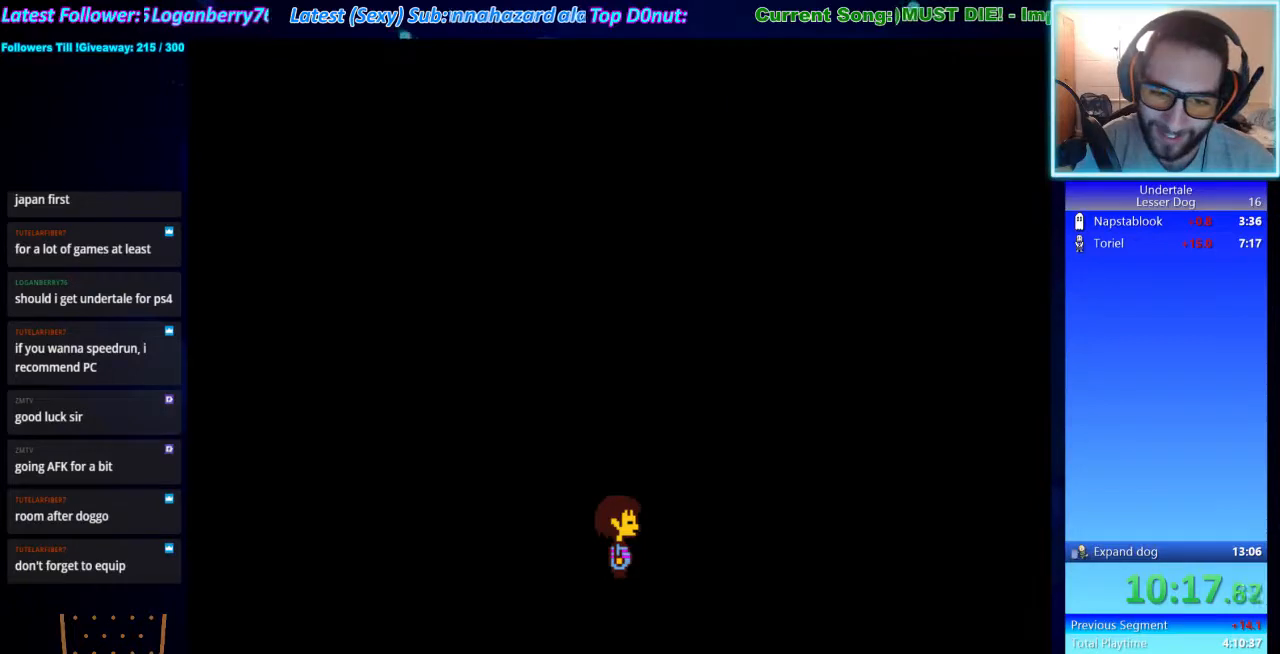
{"keys": [], "events": [[33, "return", "down"], [33, "shift", "up"], [100, "return", "up"], [100, "x", "down"], [133, "z", "down"], [200, "x", "up"], [200, "z", "up"]]}
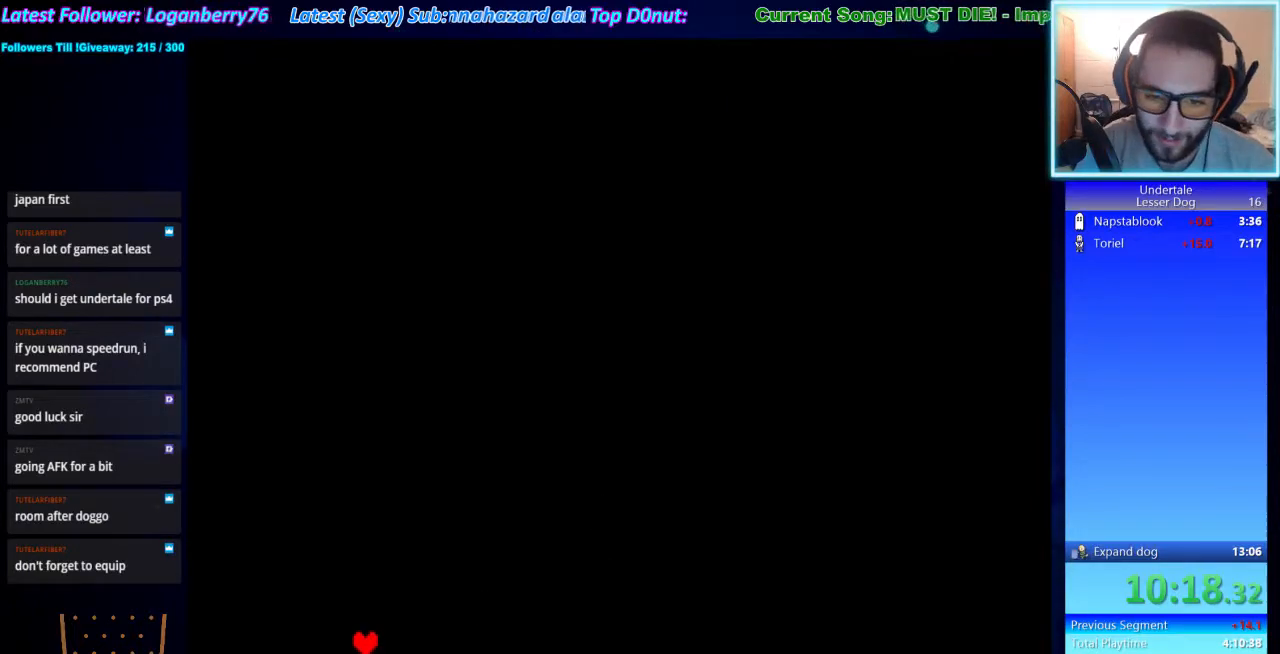
{"keys": ["right"], "events": [[500, "right", "down"]]}
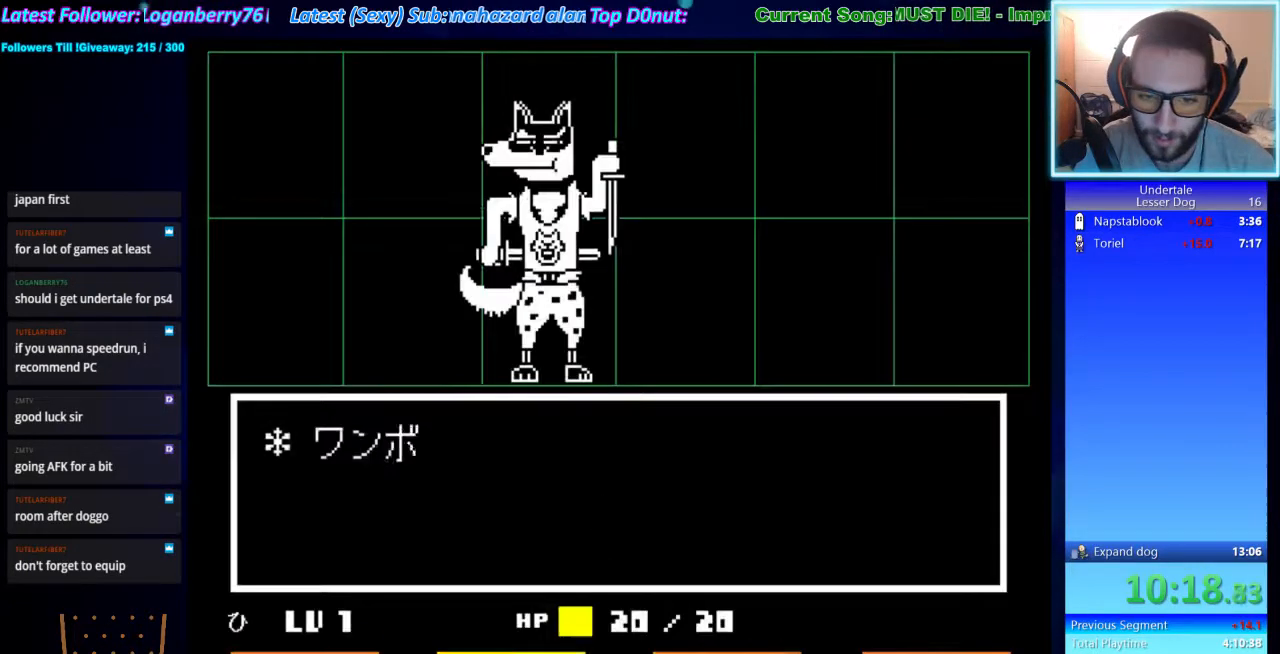
{"keys": ["z"], "events": [[33, "right", "up"], [133, "right", "down"], [233, "right", "up"], [233, "z", "down"], [300, "z", "up"], [367, "z", "down"], [400, "z", "up"], [500, "z", "down"]]}
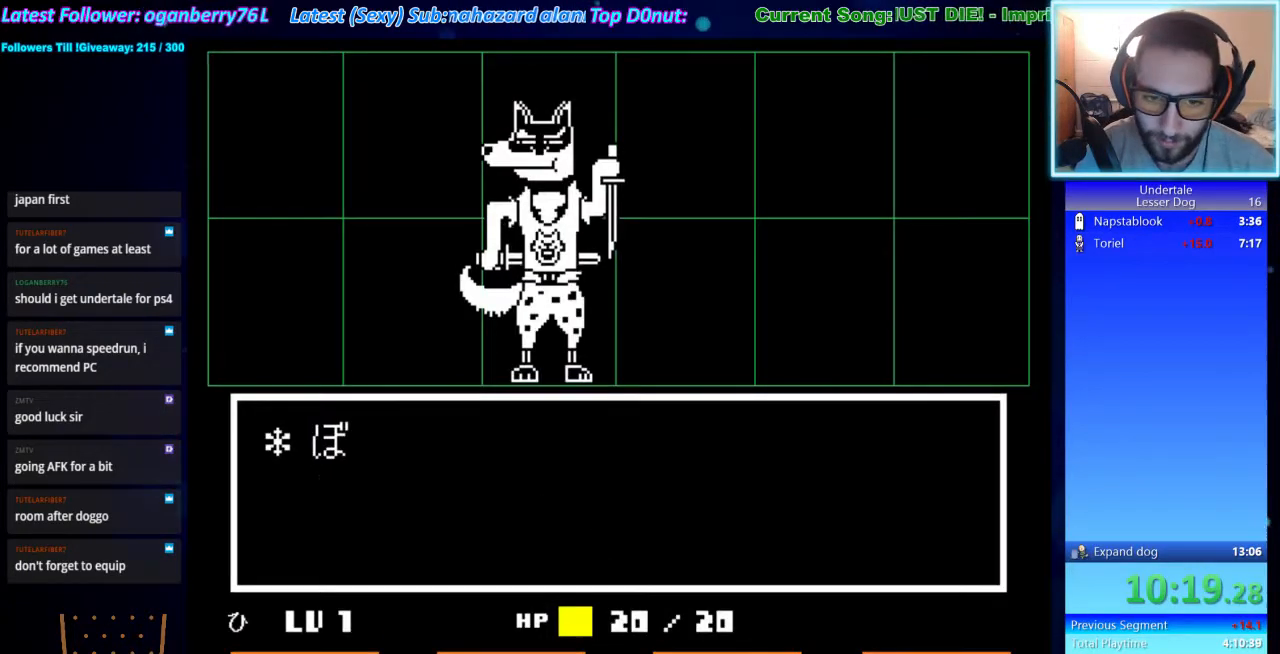
{"keys": ["shift"], "events": [[33, "right", "down"], [33, "z", "up"], [133, "right", "up"], [200, "x", "down"], [200, "z", "down"], [233, "x", "up"], [267, "shift", "down"], [267, "z", "up"], [367, "shift", "up"], [367, "x", "down"], [433, "x", "up"], [433, "z", "down"], [500, "shift", "down"], [500, "z", "up"]]}
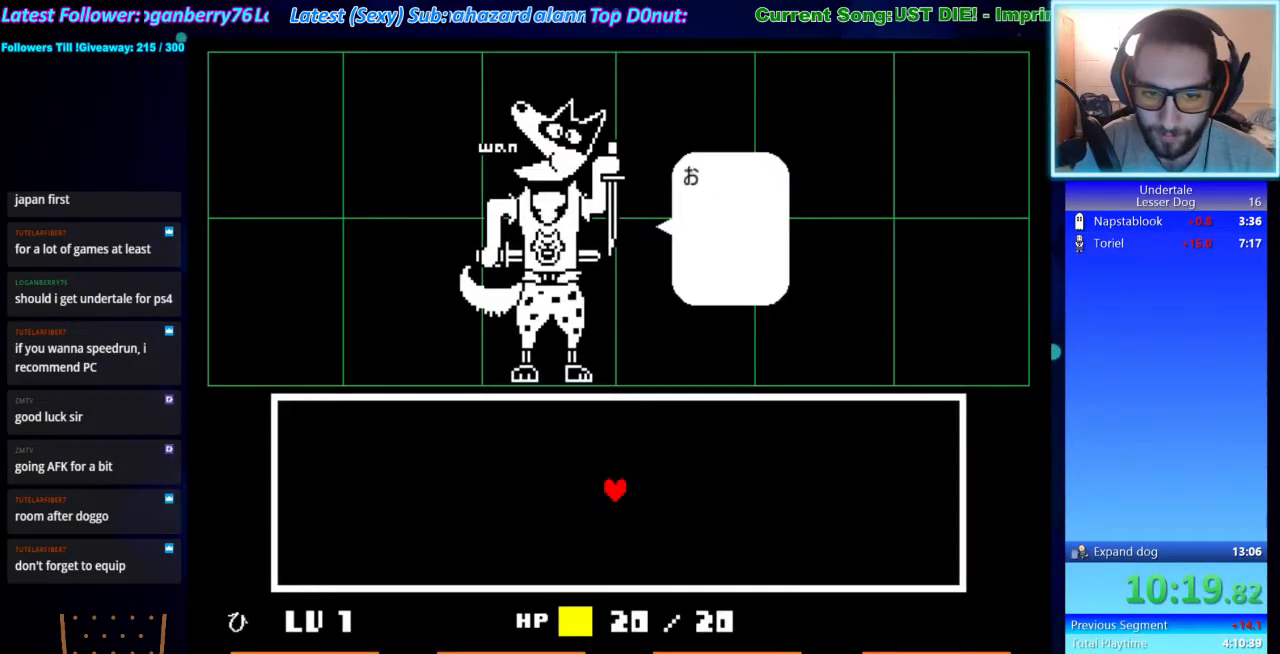
{"keys": ["x", "z"], "events": [[67, "shift", "up"], [67, "x", "down"], [100, "z", "down"], [167, "x", "up"], [167, "z", "up"], [200, "shift", "down"], [233, "return", "down"], [300, "return", "up"], [300, "shift", "up"], [300, "x", "down"], [300, "z", "down"], [333, "x", "up"], [400, "shift", "down"], [400, "z", "up"], [433, "return", "down"], [500, "return", "up"], [500, "shift", "up"], [500, "x", "down"], [500, "z", "down"]]}
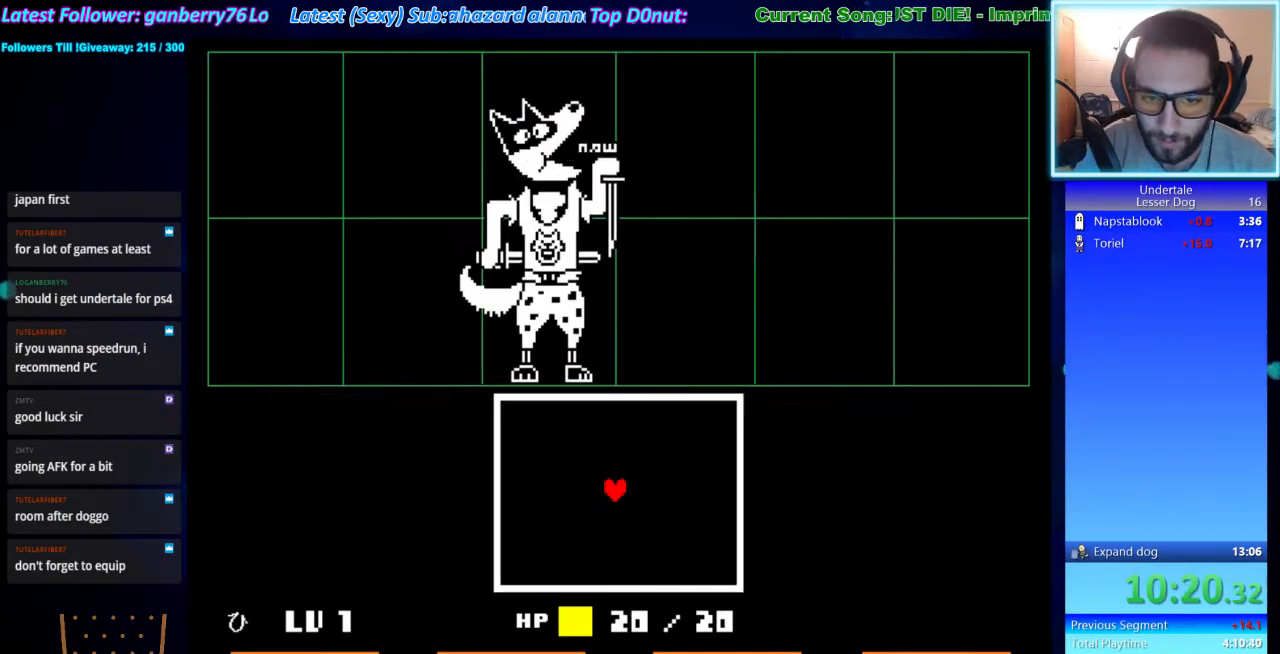
{"keys": ["down", "right"], "events": [[33, "x", "up"], [67, "shift", "down"], [67, "z", "up"], [133, "return", "down"], [133, "shift", "up"], [167, "return", "up"], [167, "x", "down"], [167, "z", "down"], [233, "x", "up"], [267, "z", "up"], [367, "down", "down"], [367, "right", "down"]]}
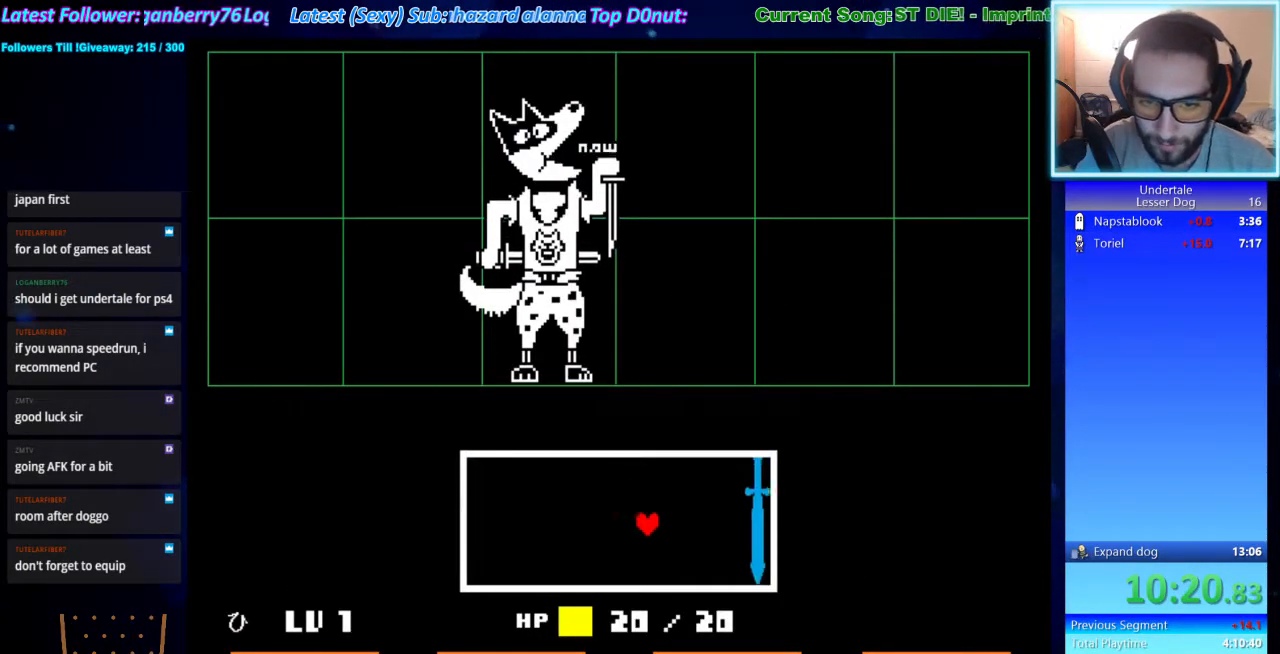
{"keys": [], "events": [[200, "right", "up"], [333, "right", "down"], [500, "down", "up"], [500, "right", "up"]]}
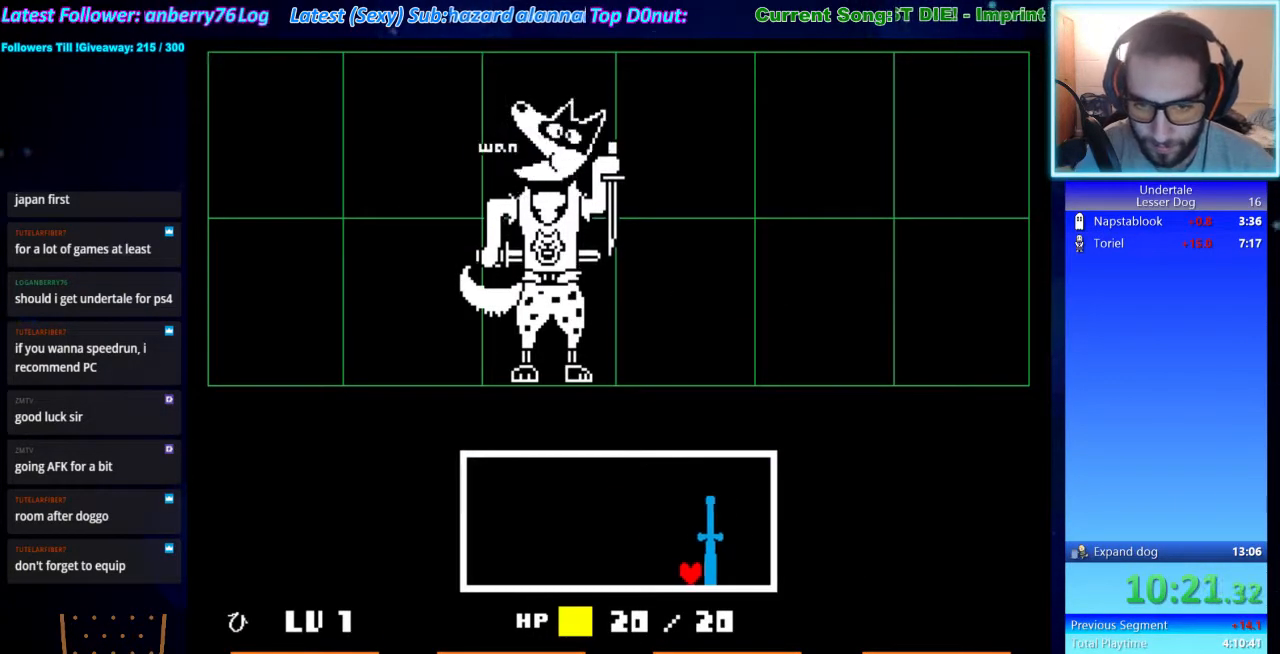
{"keys": [], "events": []}
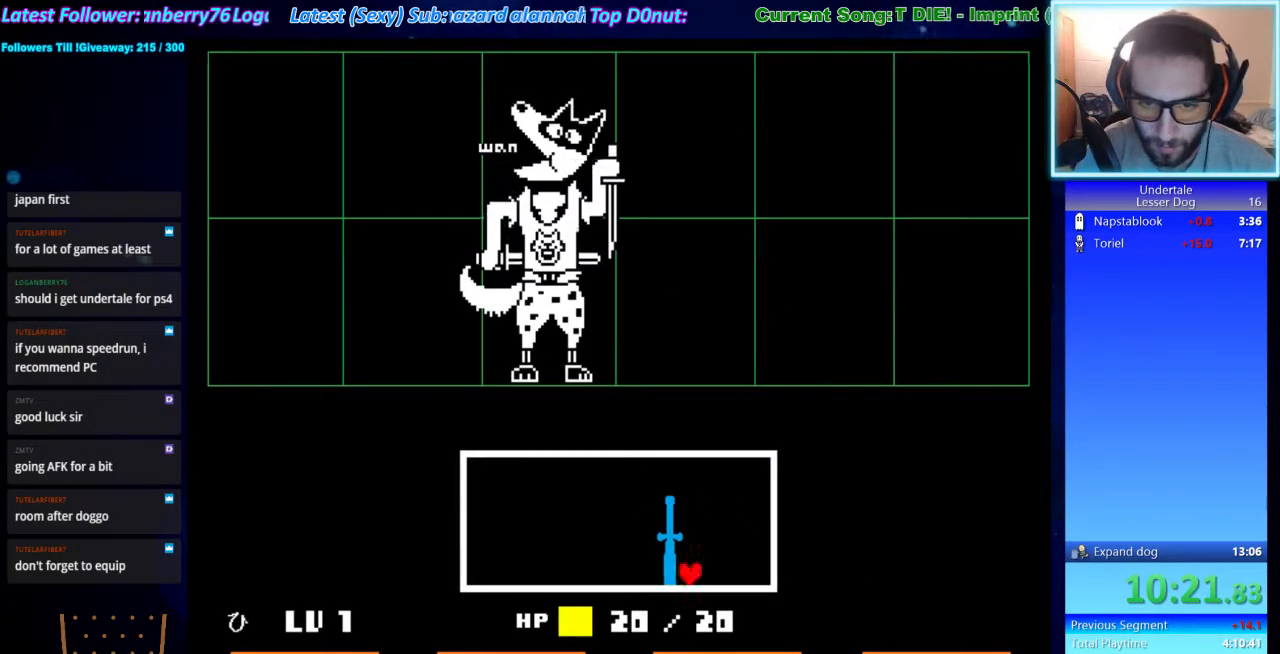
{"keys": ["left"], "events": [[33, "left", "down"]]}
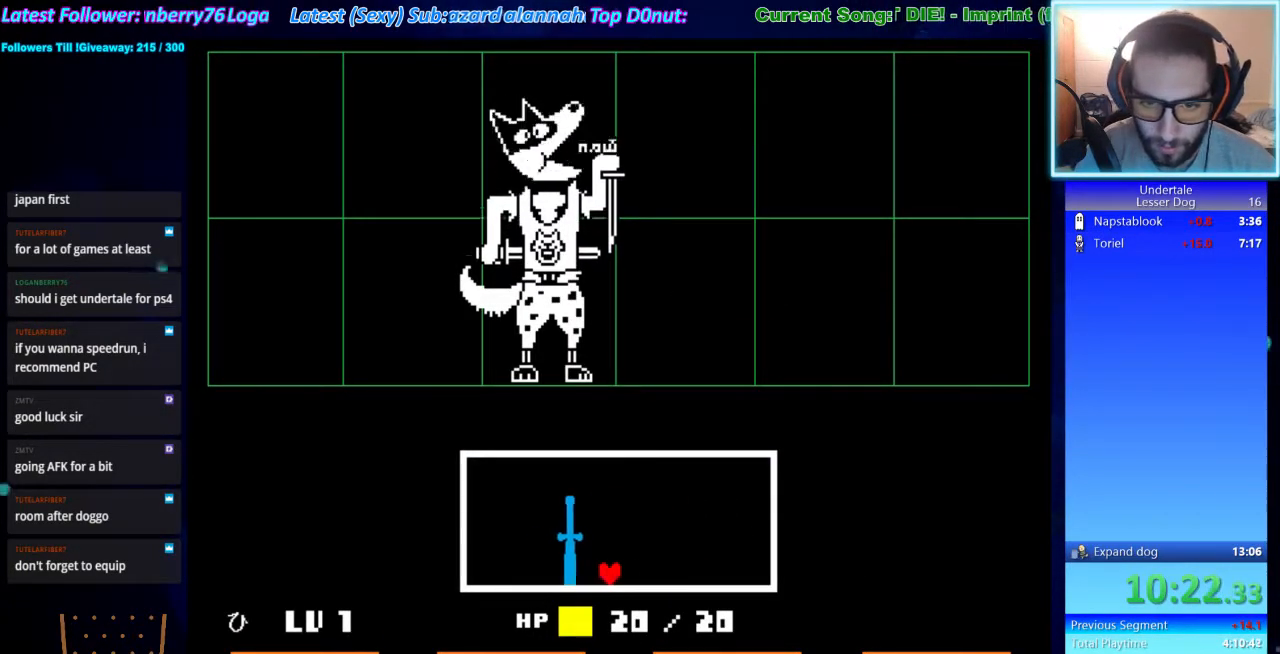
{"keys": ["left"], "events": []}
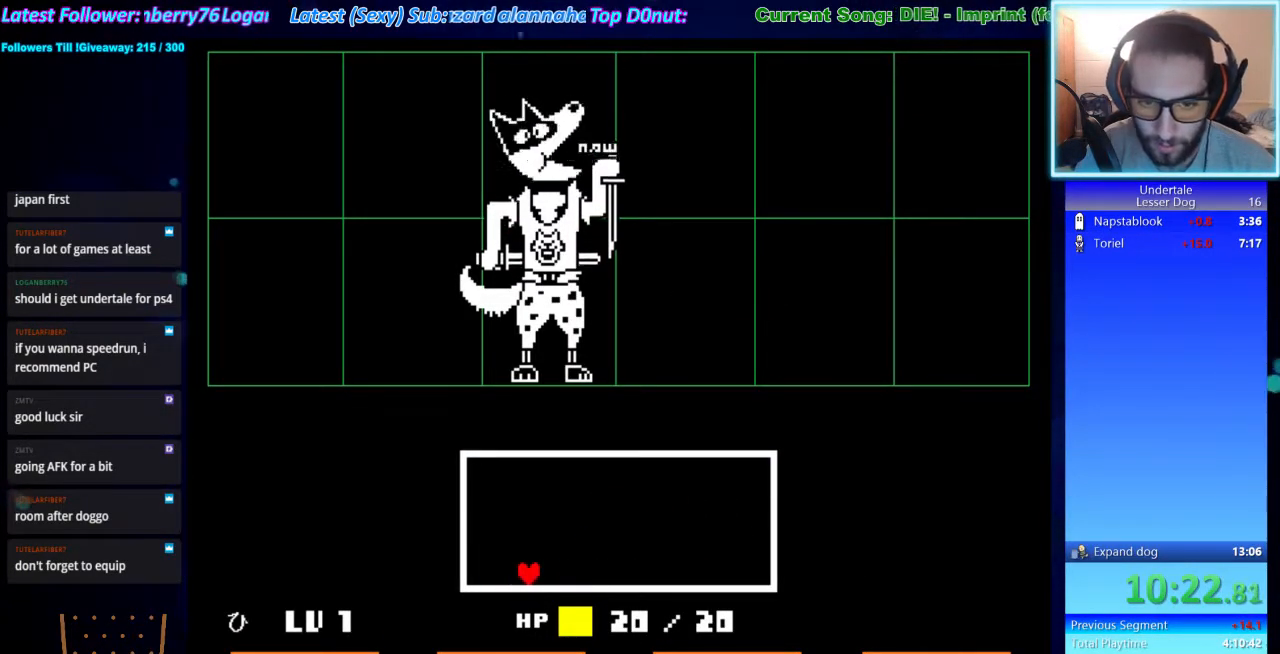
{"keys": [], "events": [[67, "left", "up"]]}
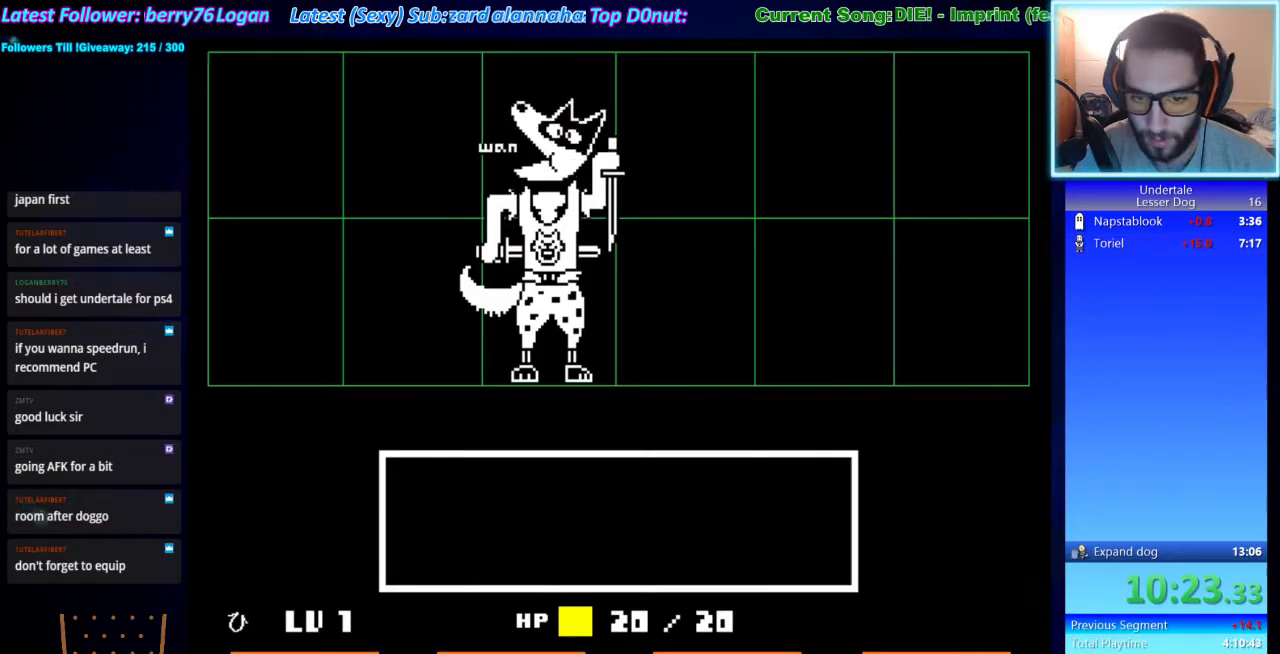
{"keys": ["z"], "events": [[467, "right", "down"], [500, "right", "up"], [500, "z", "down"]]}
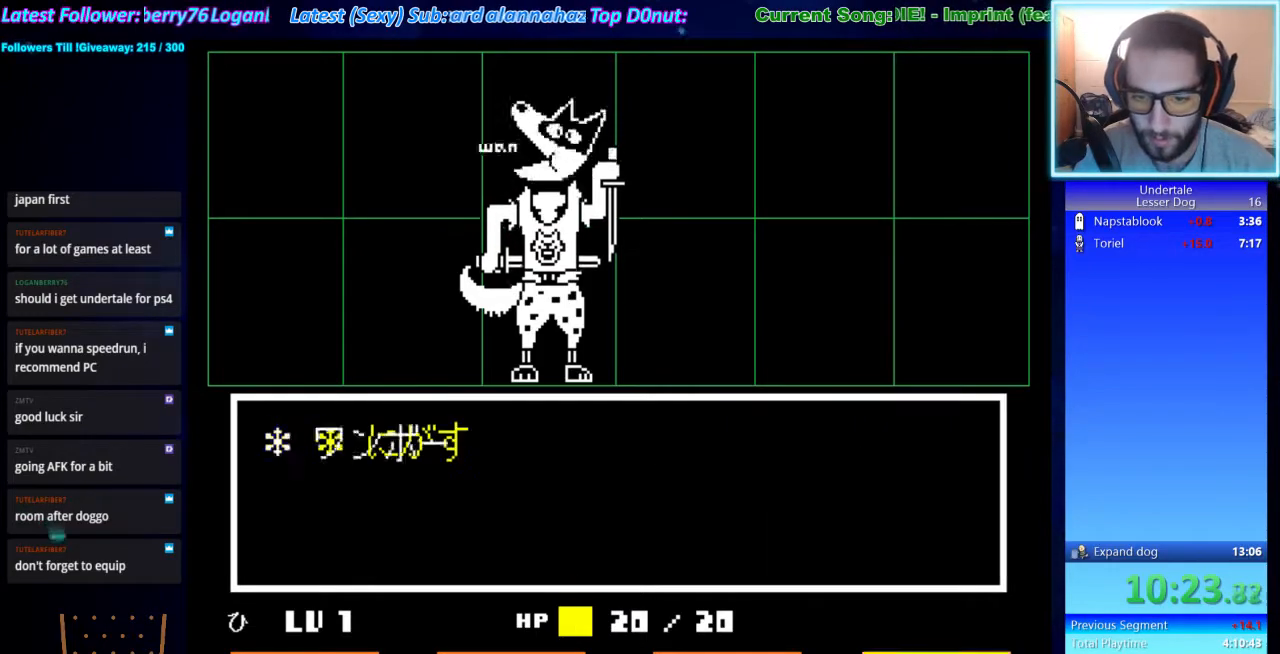
{"keys": ["x"], "events": [[100, "return", "down"], [100, "z", "up"], [133, "return", "up"], [200, "z", "down"], [233, "return", "down"], [233, "z", "up"], [267, "return", "up"], [333, "x", "down"], [333, "z", "down"], [367, "x", "up"], [367, "z", "up"], [433, "z", "down"], [467, "z", "up"], [500, "x", "down"]]}
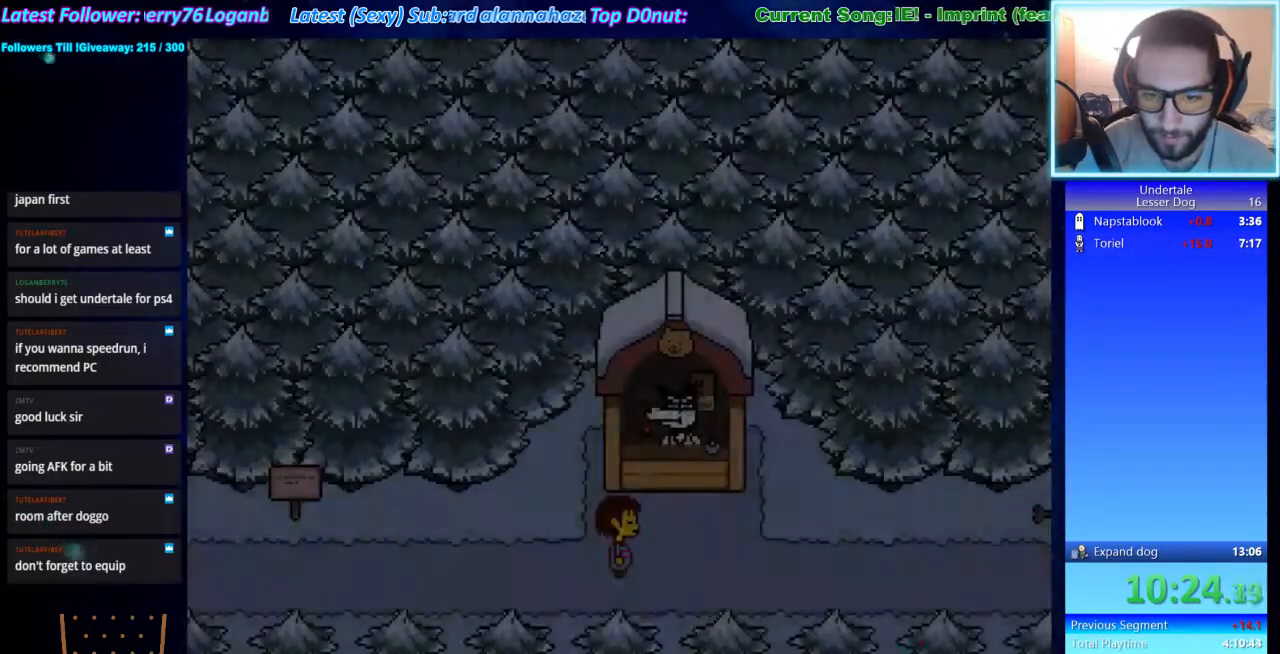
{"keys": ["shift"], "events": [[67, "z", "down"], [100, "shift", "down"], [100, "x", "up"], [167, "return", "down"], [167, "z", "up"], [200, "shift", "up"], [200, "x", "down"], [233, "return", "up"], [233, "z", "down"], [300, "shift", "down"], [300, "x", "up"], [300, "z", "up"], [333, "return", "down"], [400, "return", "up"], [400, "shift", "up"], [400, "x", "down"], [433, "x", "up"], [433, "z", "down"], [500, "shift", "down"], [500, "z", "up"]]}